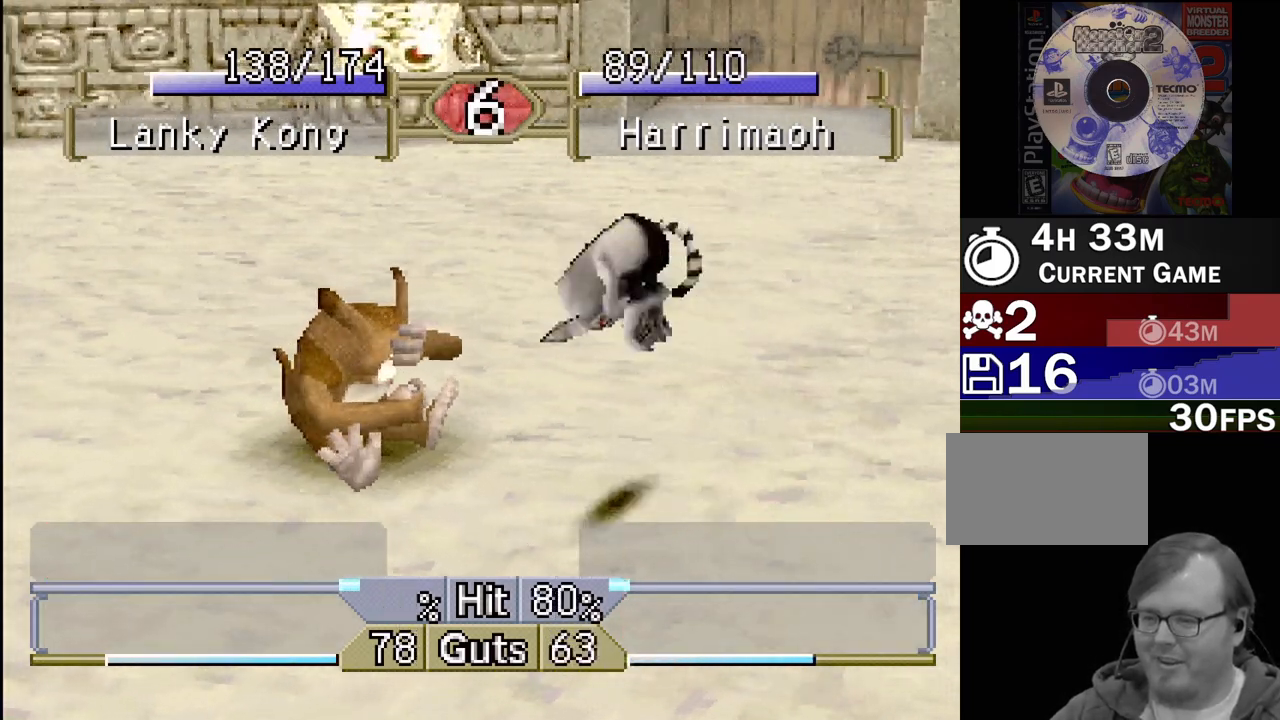
Gameplay with a controller (PlayStation layout); each line is a JSON object with the inputs held at the frame after it. "events" lists button and stick changes between this image and that frame as [ms after this image, input, new state], when the widget could be followed in between. Not read: L3 R3.
{"buttons": ["CROSS", "DPAD_UP", "DPAD_LEFT"], "events": [[50, "DPAD_RIGHT", "up"], [67, "CROSS", "up"], [100, "DPAD_LEFT", "down"], [183, "DPAD_UP", "down"], [233, "CROSS", "down"], [250, "DPAD_UP", "up"], [333, "CROSS", "up"], [333, "DPAD_LEFT", "up"], [433, "CROSS", "down"], [450, "DPAD_LEFT", "down"], [500, "DPAD_UP", "down"]]}
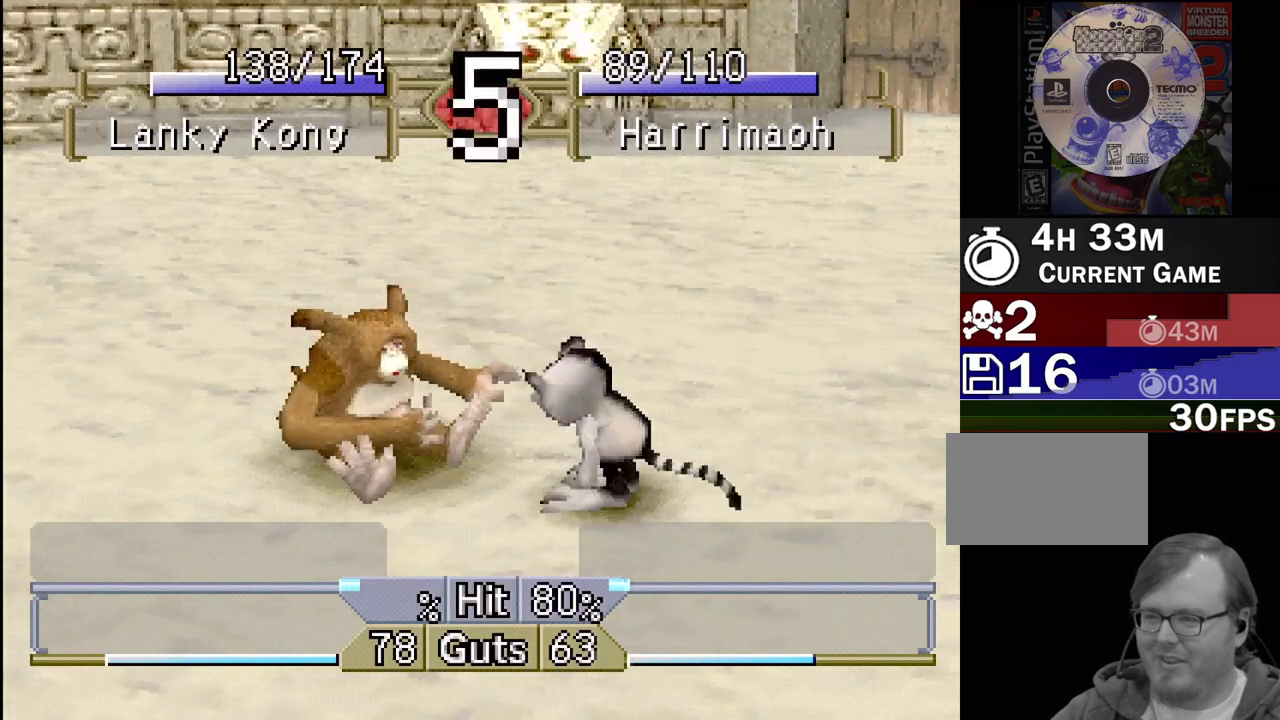
{"buttons": ["CROSS", "DPAD_LEFT"], "events": [[17, "CROSS", "up"], [150, "CROSS", "down"], [150, "DPAD_UP", "up"], [200, "CROSS", "up"], [250, "DPAD_LEFT", "up"], [383, "DPAD_RIGHT", "down"], [417, "DPAD_UP", "down"], [450, "DPAD_UP", "up"], [483, "CROSS", "down"], [483, "DPAD_LEFT", "down"], [483, "DPAD_RIGHT", "up"]]}
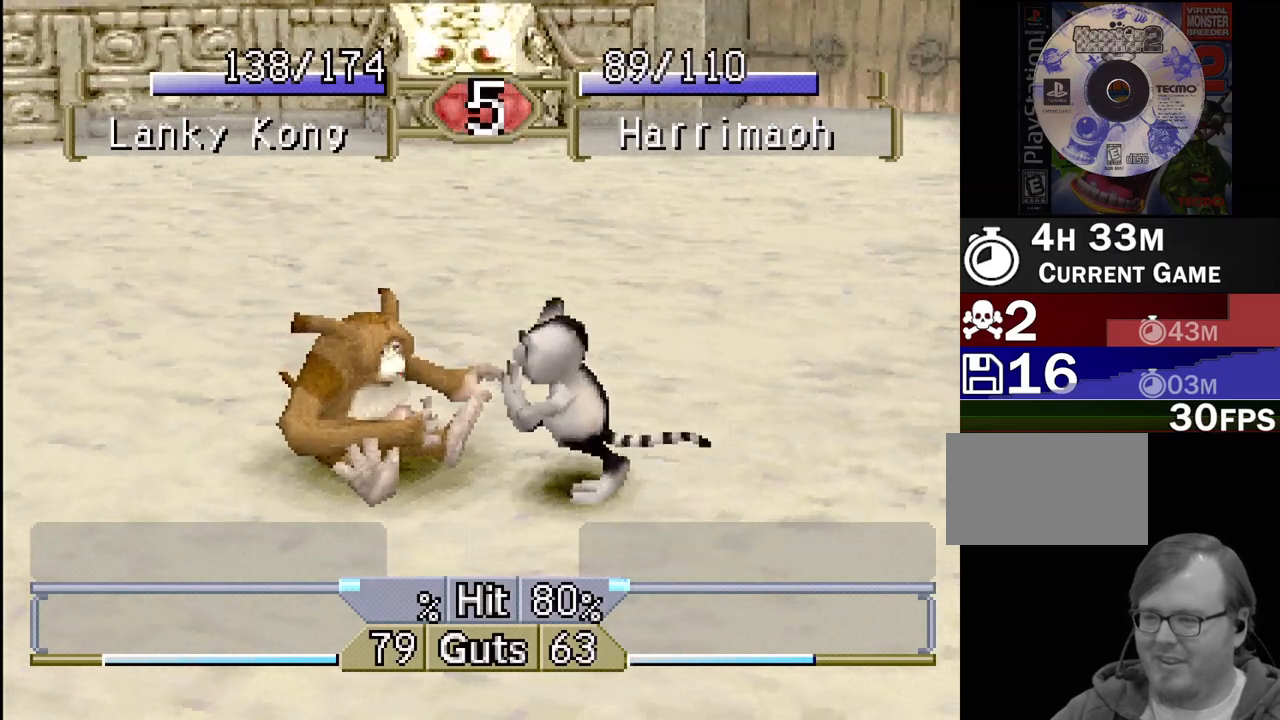
{"buttons": []}
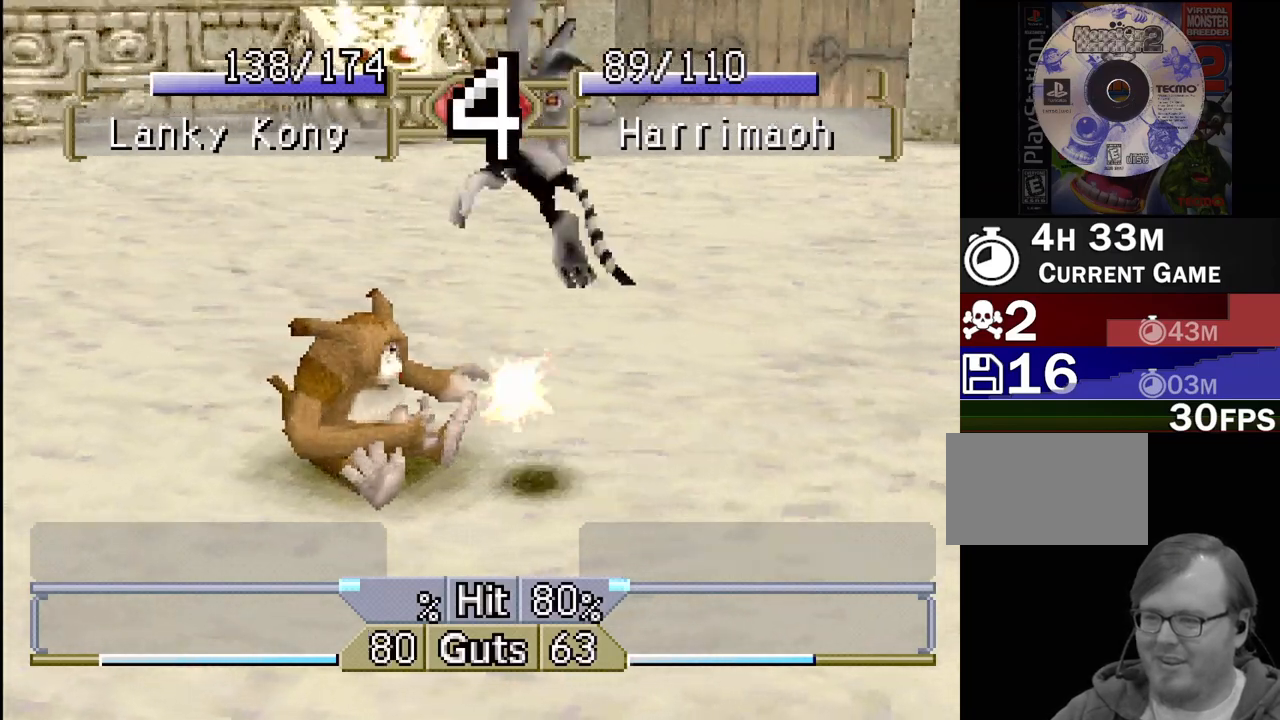
{"buttons": [], "events": [[17, "DPAD_RIGHT", "down"], [133, "CROSS", "down"], [183, "DPAD_RIGHT", "up"], [217, "CROSS", "up"], [317, "DPAD_LEFT", "down"], [383, "DPAD_LEFT", "up"]]}
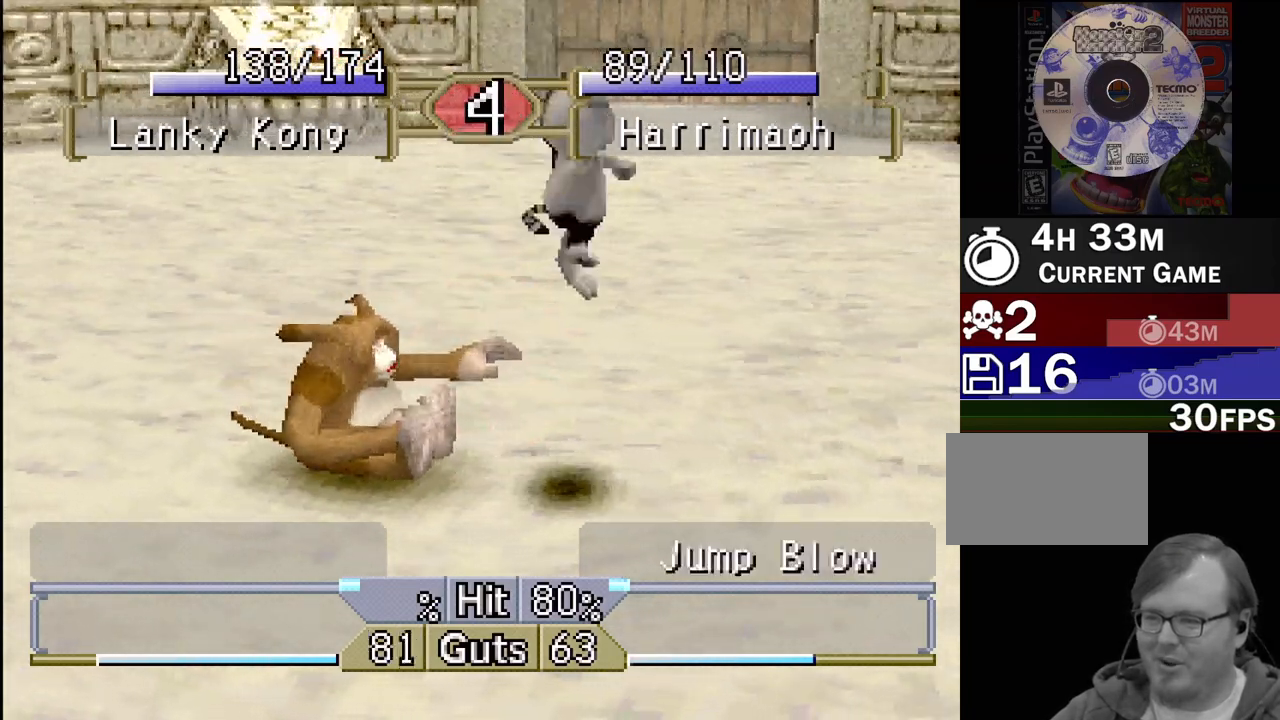
{"buttons": ["CROSS"], "events": [[50, "DPAD_RIGHT", "down"], [100, "CROSS", "down"], [183, "CROSS", "up"], [200, "DPAD_RIGHT", "up"], [500, "CROSS", "down"]]}
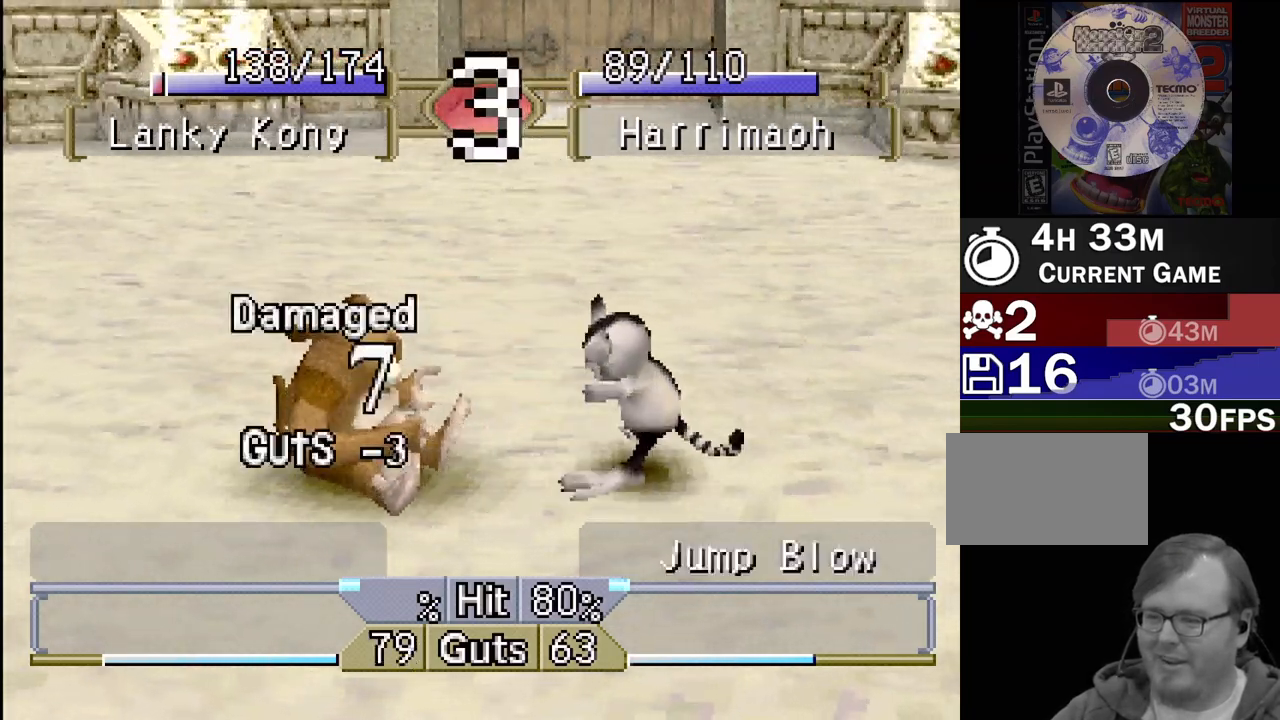
{"buttons": ["DPAD_LEFT"], "events": [[50, "CROSS", "up"], [67, "DPAD_LEFT", "down"], [267, "CROSS", "down"], [333, "CROSS", "up"], [433, "CROSS", "down"], [500, "CROSS", "up"]]}
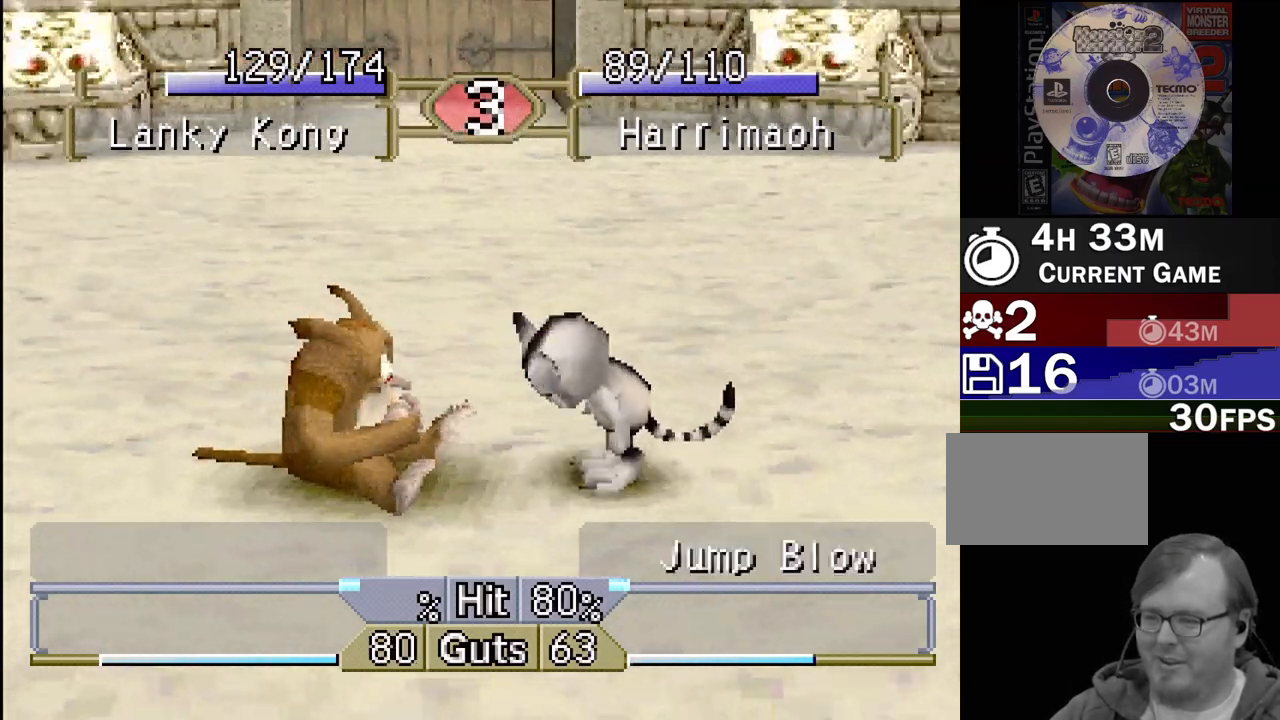
{"buttons": ["CROSS", "DPAD_LEFT"], "events": [[83, "CROSS", "down"], [133, "CROSS", "up"], [233, "CROSS", "down"], [267, "CROSS", "up"], [367, "CROSS", "down"]]}
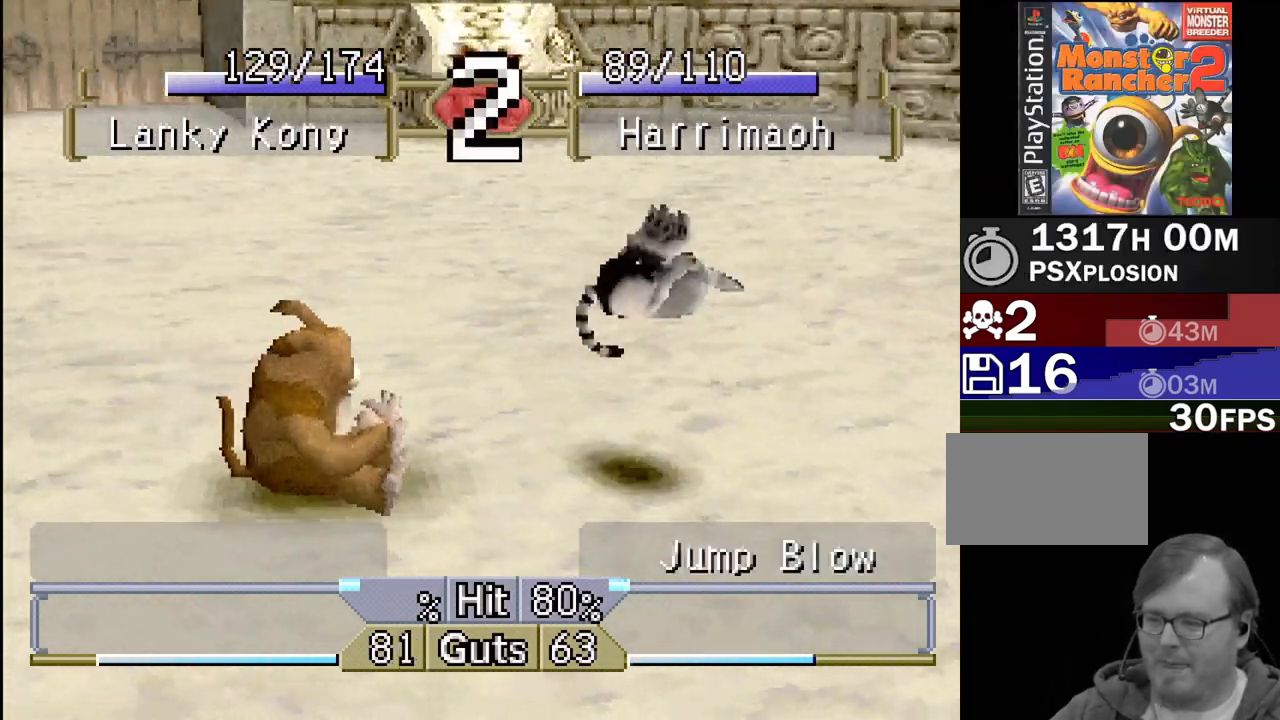
{"buttons": ["DPAD_LEFT"], "events": [[50, "CROSS", "up"], [117, "CROSS", "down"], [167, "CROSS", "up"], [250, "CROSS", "down"], [300, "CROSS", "up"], [367, "CROSS", "down"], [433, "CROSS", "up"]]}
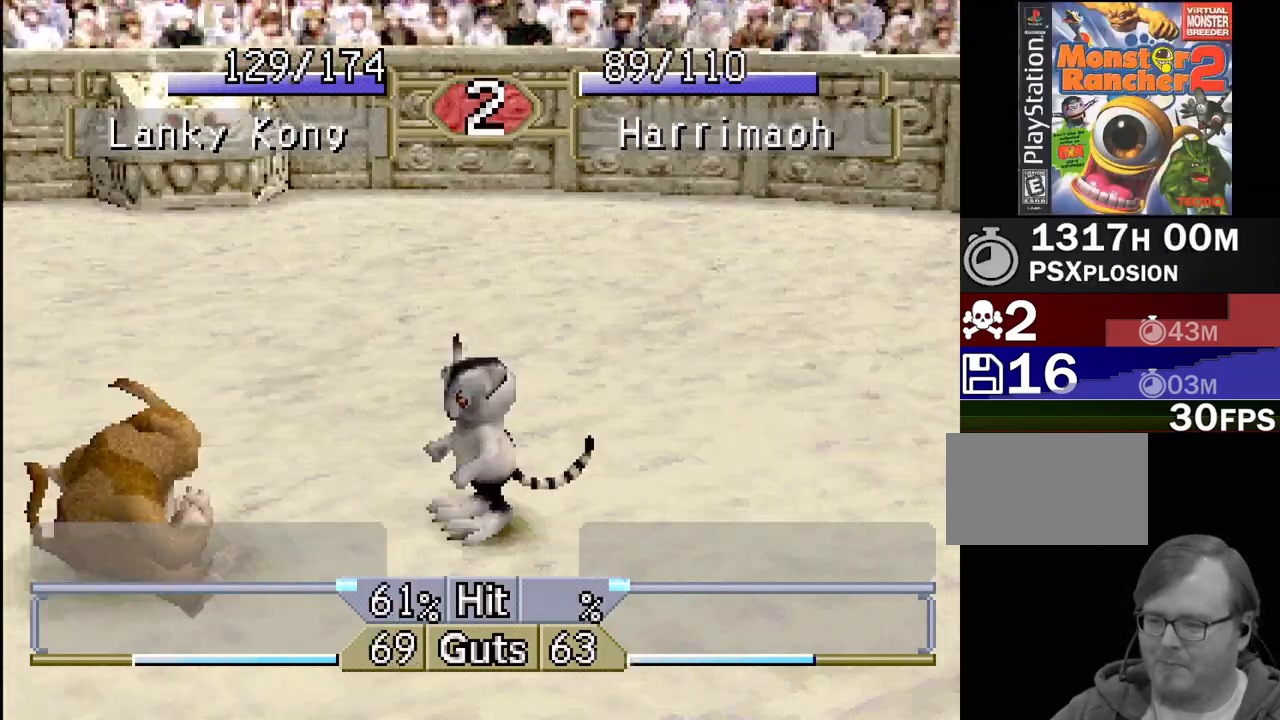
{"buttons": [], "events": [[17, "CROSS", "down"], [67, "CROSS", "up"], [117, "CROSS", "down"], [183, "CROSS", "up"], [250, "CROSS", "down"], [300, "CROSS", "up"], [367, "CROSS", "down"], [433, "CROSS", "up"], [483, "DPAD_LEFT", "up"]]}
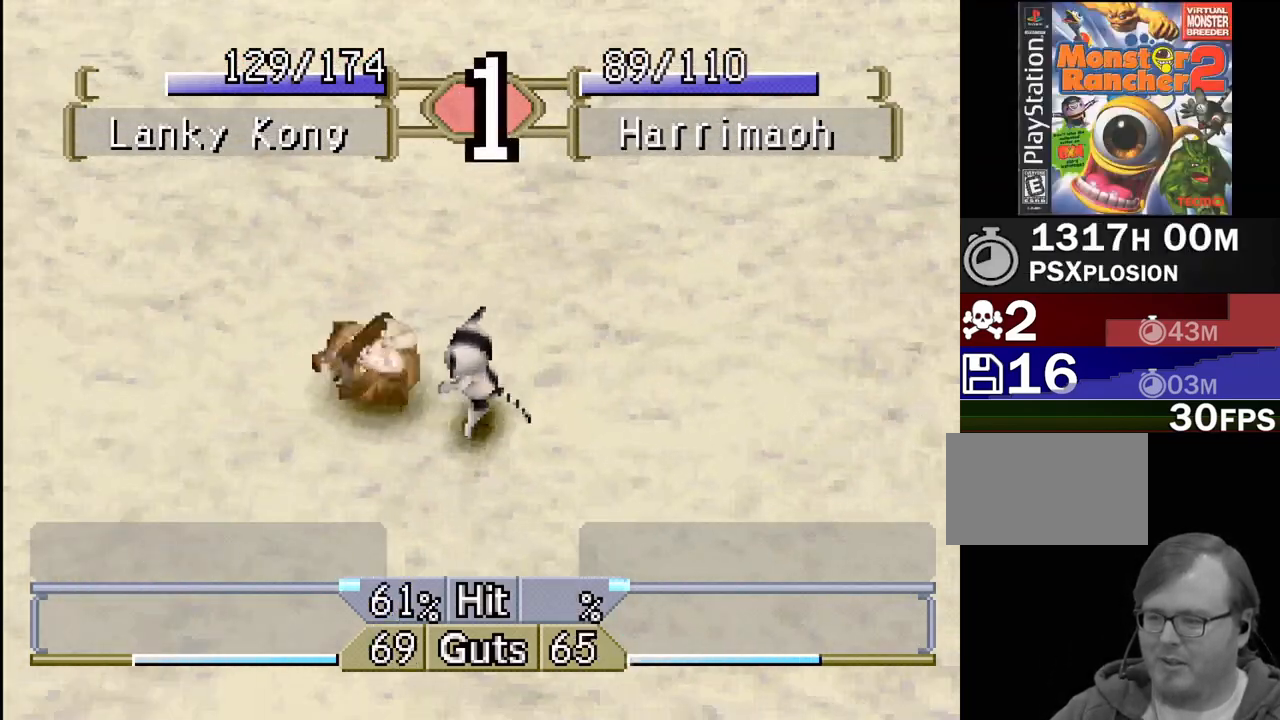
{"buttons": [], "events": [[17, "CROSS", "down"], [50, "CROSS", "up"], [133, "CROSS", "down"], [200, "CROSS", "up"], [267, "CROSS", "down"], [317, "CROSS", "up"], [400, "CROSS", "down"], [483, "CROSS", "up"]]}
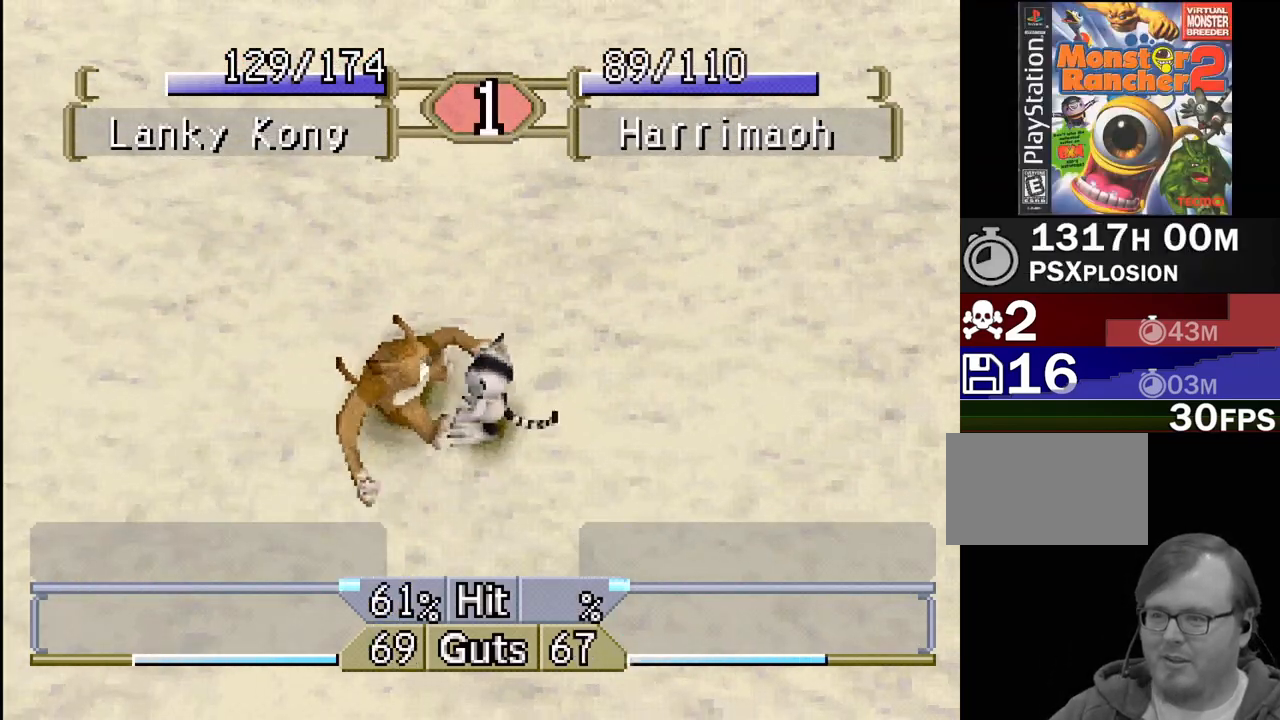
{"buttons": [], "events": [[33, "CROSS", "down"], [100, "CROSS", "up"], [183, "CROSS", "down"], [250, "CROSS", "up"], [300, "CROSS", "down"], [400, "CROSS", "up"]]}
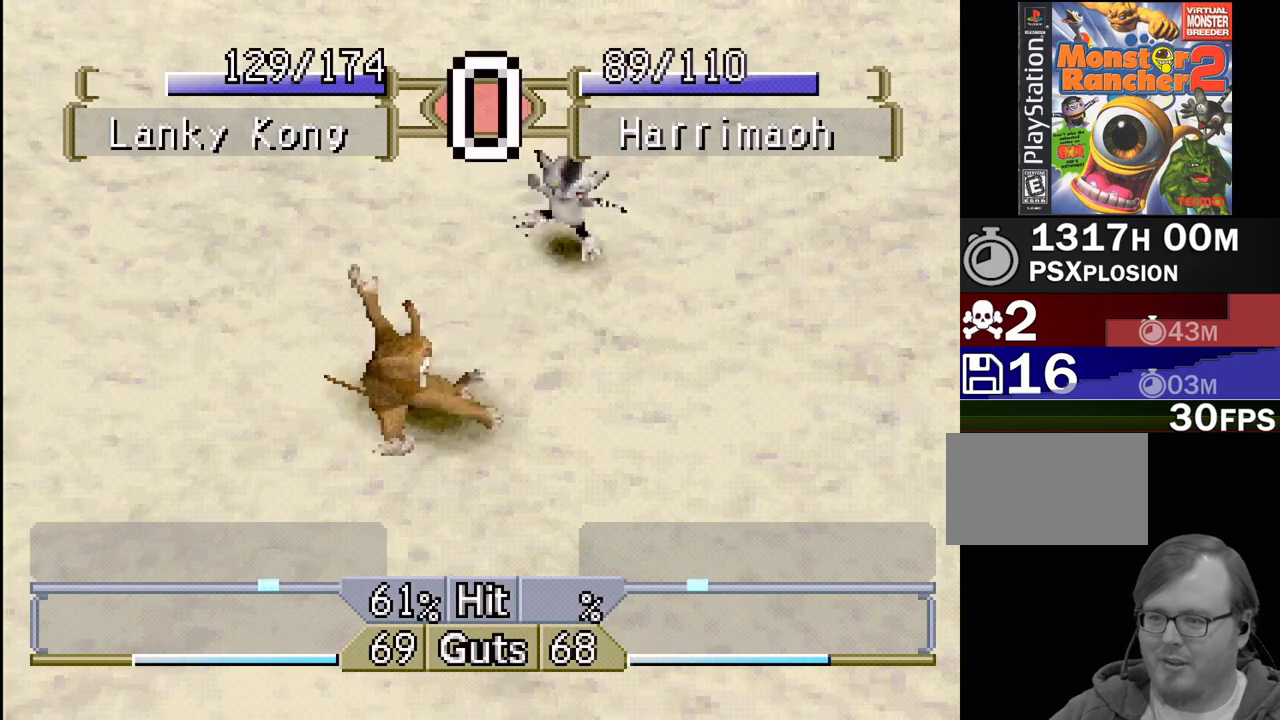
{"buttons": [], "events": []}
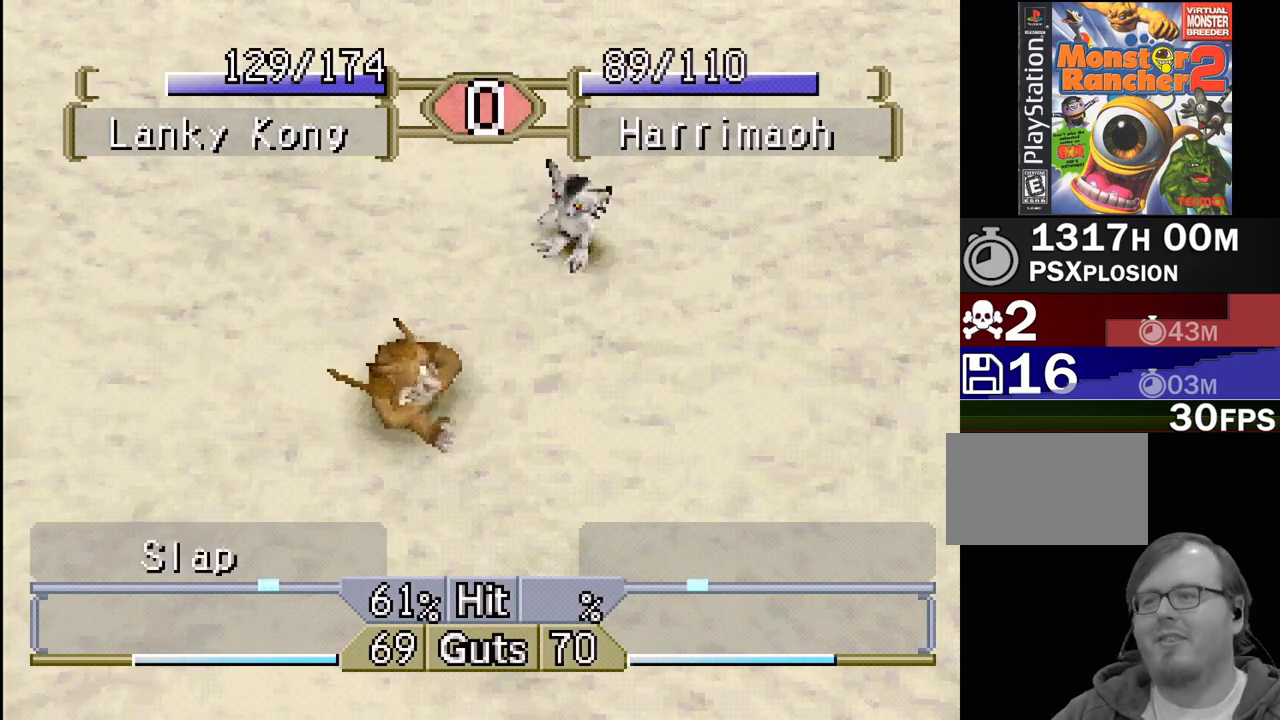
{"buttons": [], "events": []}
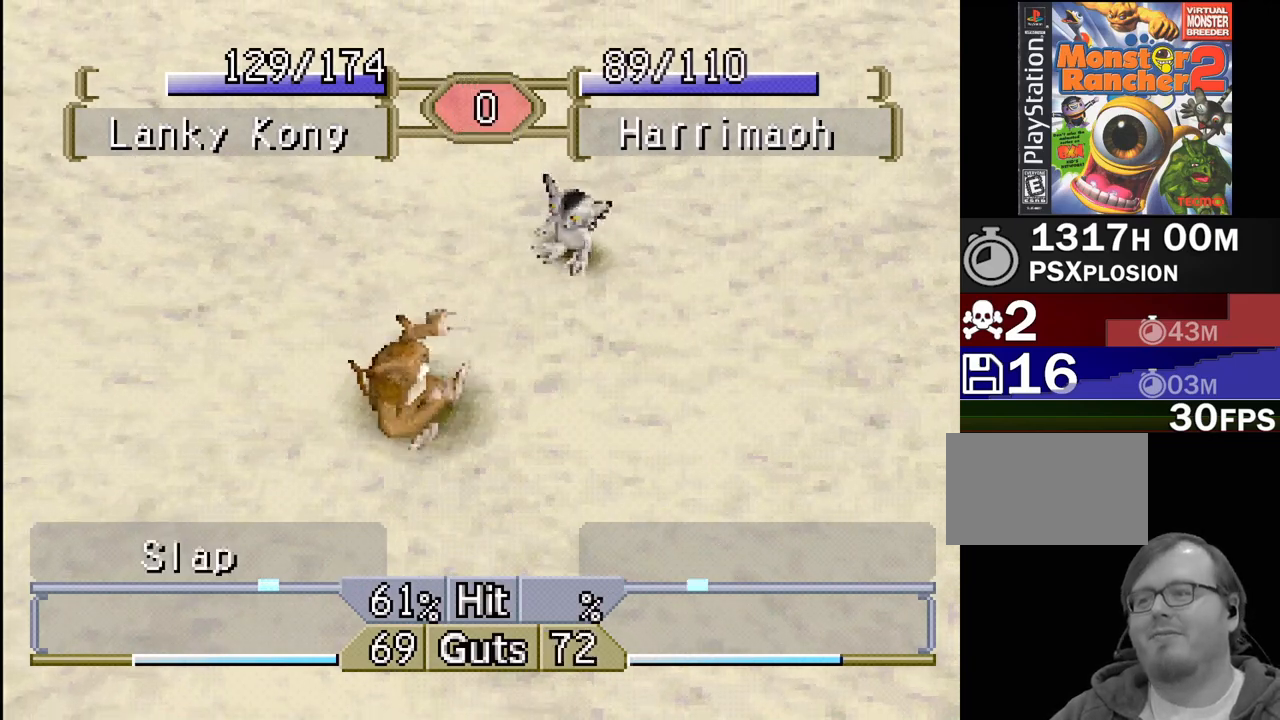
{"buttons": ["DPAD_LEFT"], "events": [[167, "DPAD_LEFT", "down"]]}
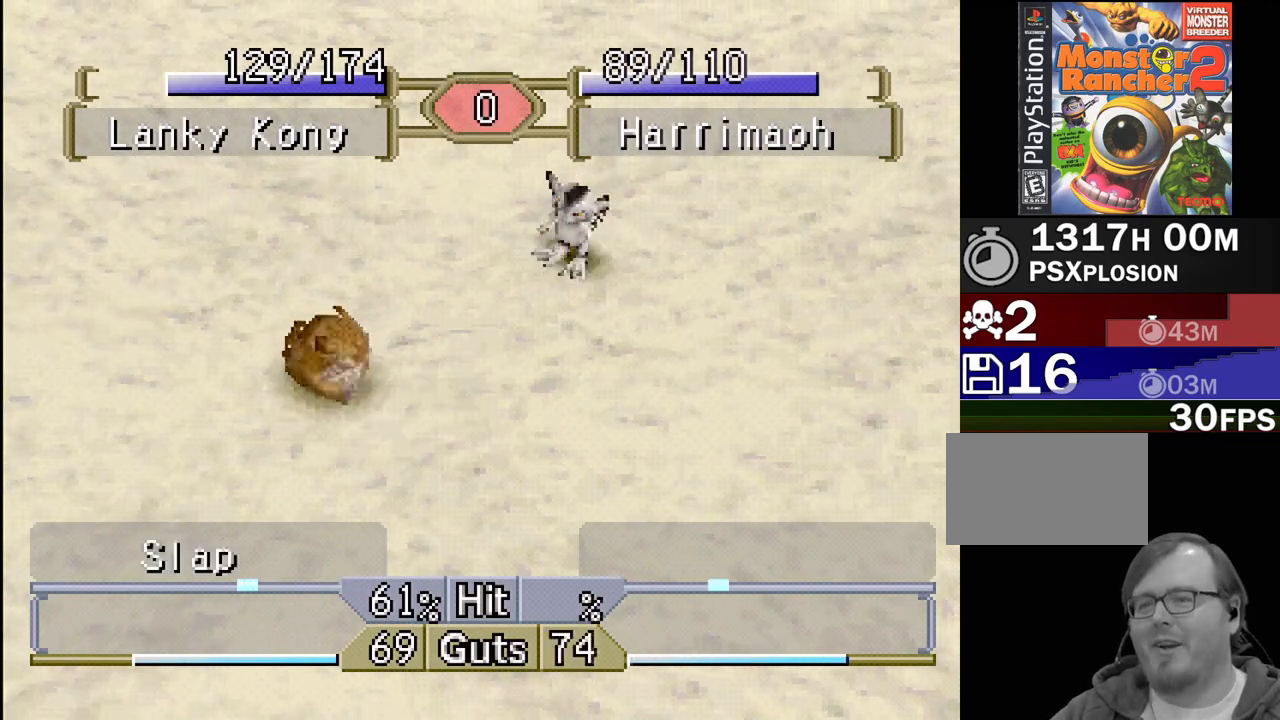
{"buttons": ["CROSS", "DPAD_LEFT"], "events": [[500, "CROSS", "down"]]}
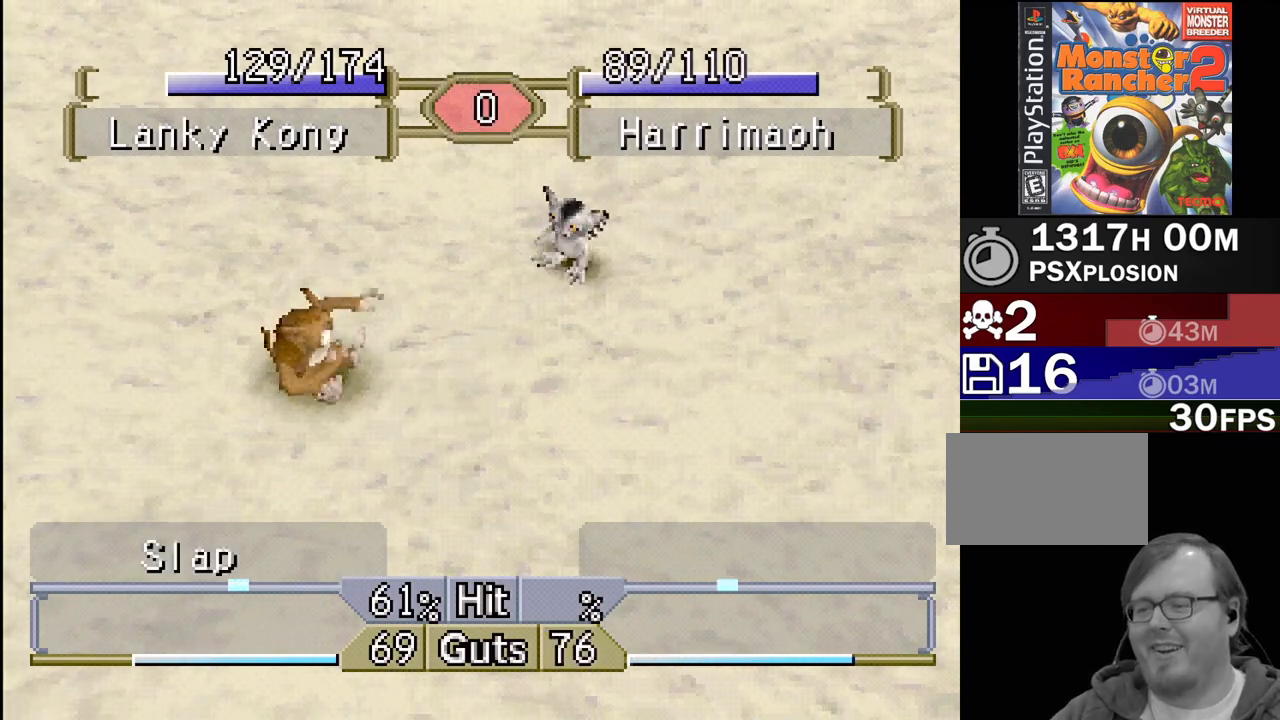
{"buttons": ["DPAD_RIGHT"], "events": [[133, "CROSS", "up"], [217, "CROSS", "down"], [300, "CROSS", "up"], [333, "DPAD_LEFT", "up"], [383, "CROSS", "down"], [467, "DPAD_RIGHT", "down"], [483, "CROSS", "up"]]}
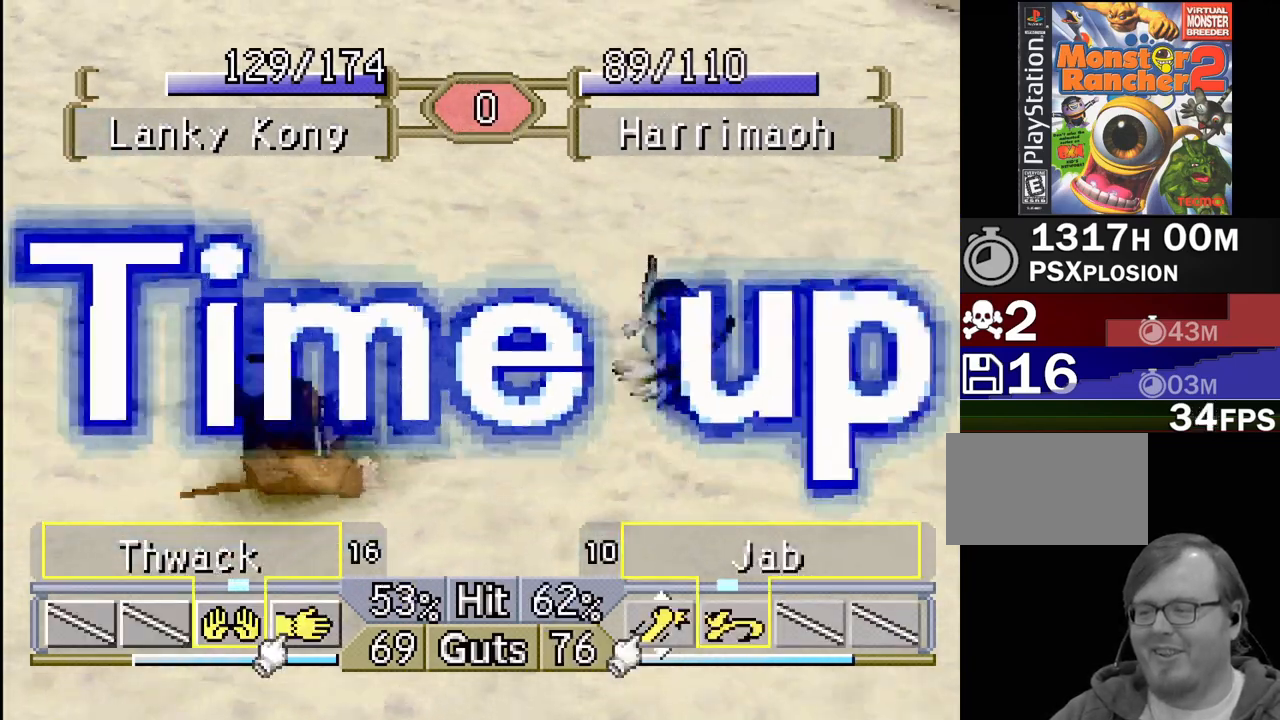
{"buttons": [], "events": [[67, "CROSS", "down"], [150, "CROSS", "up"], [183, "DPAD_RIGHT", "up"]]}
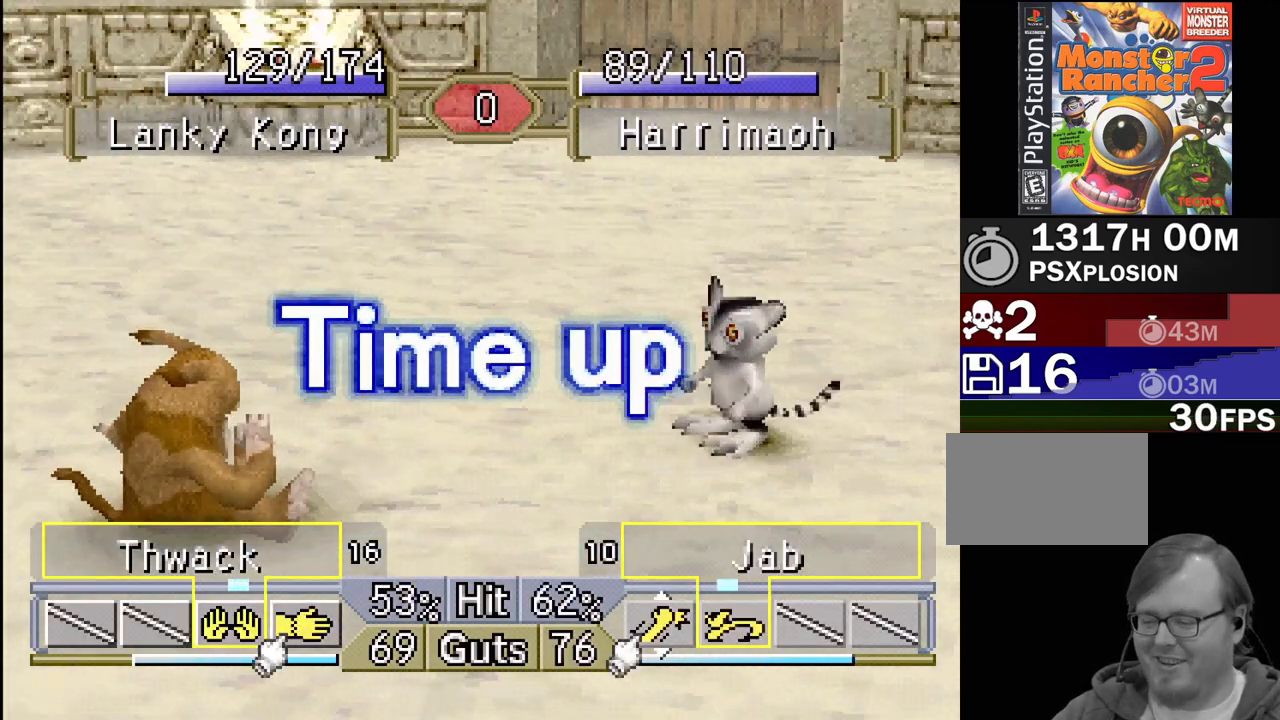
{"buttons": [], "events": []}
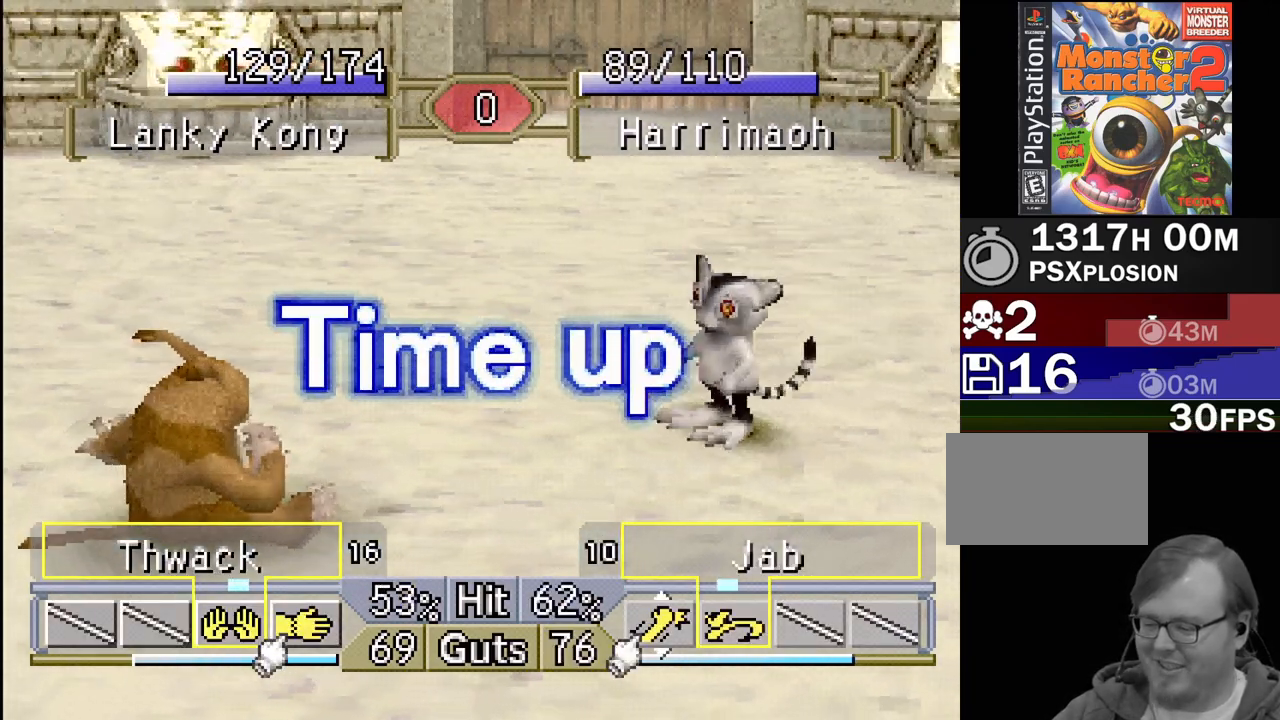
{"buttons": [], "events": []}
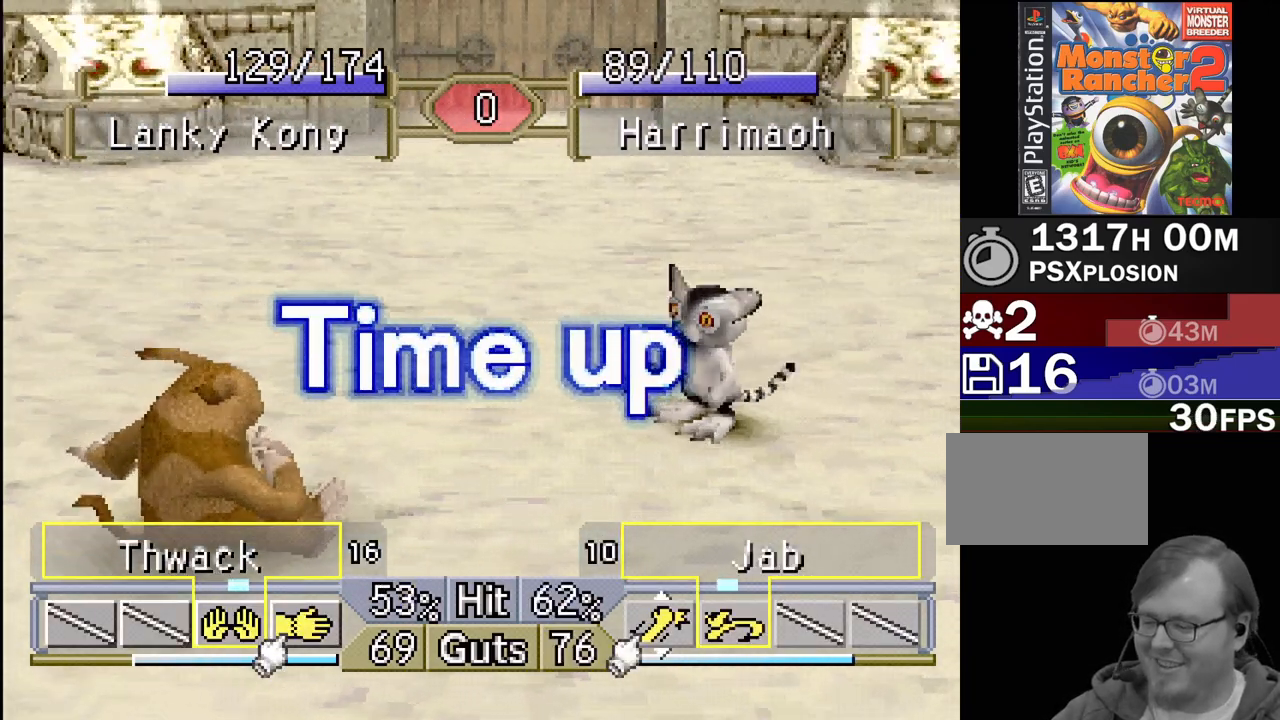
{"buttons": [], "events": []}
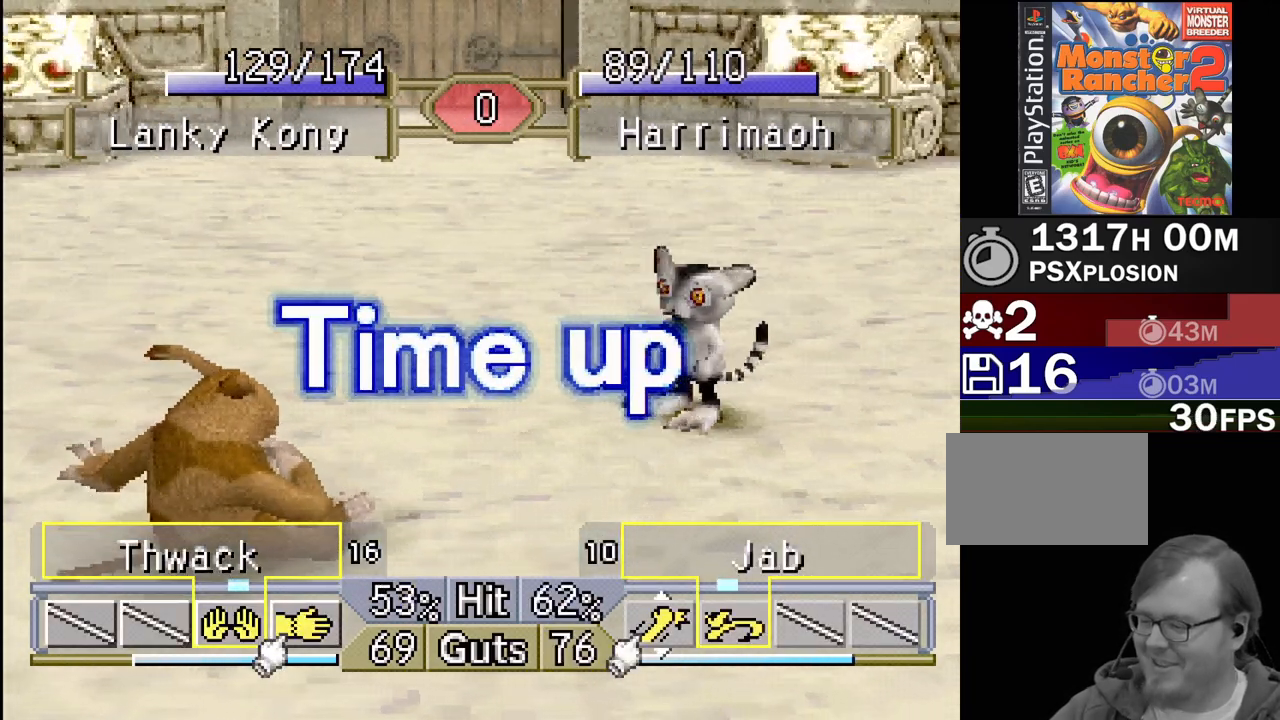
{"buttons": [], "events": []}
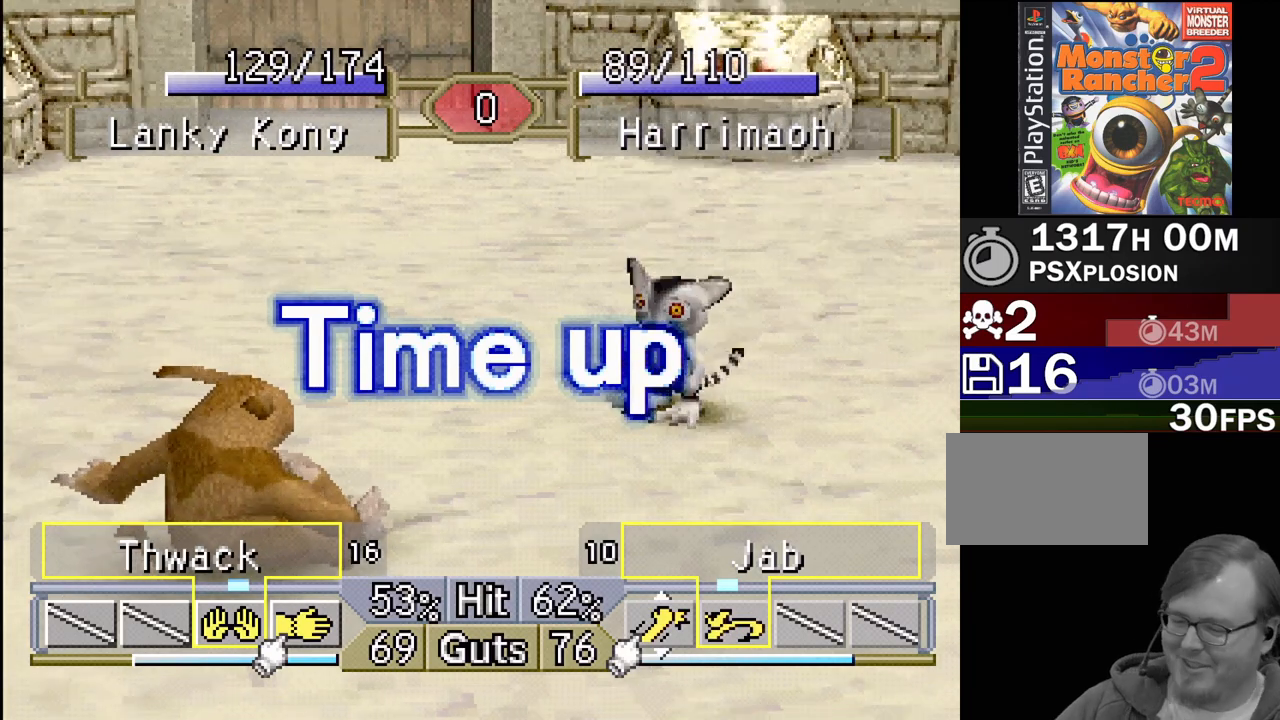
{"buttons": [], "events": []}
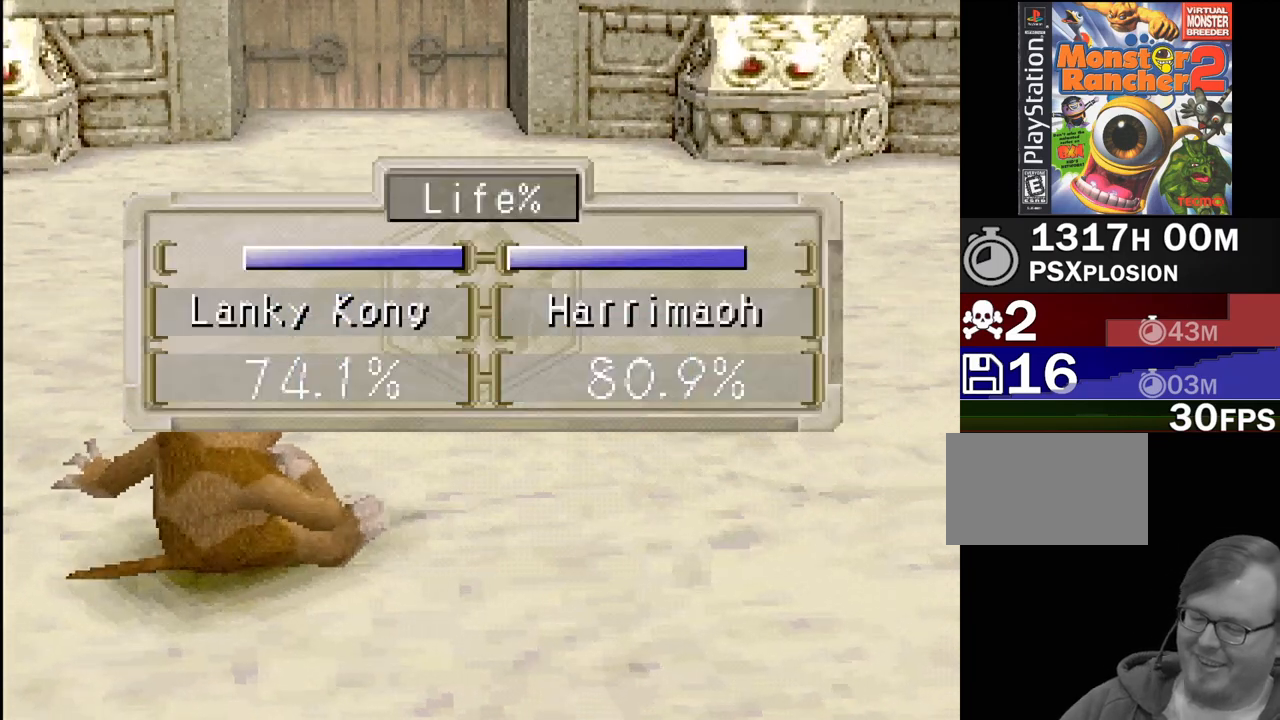
{"buttons": [], "events": []}
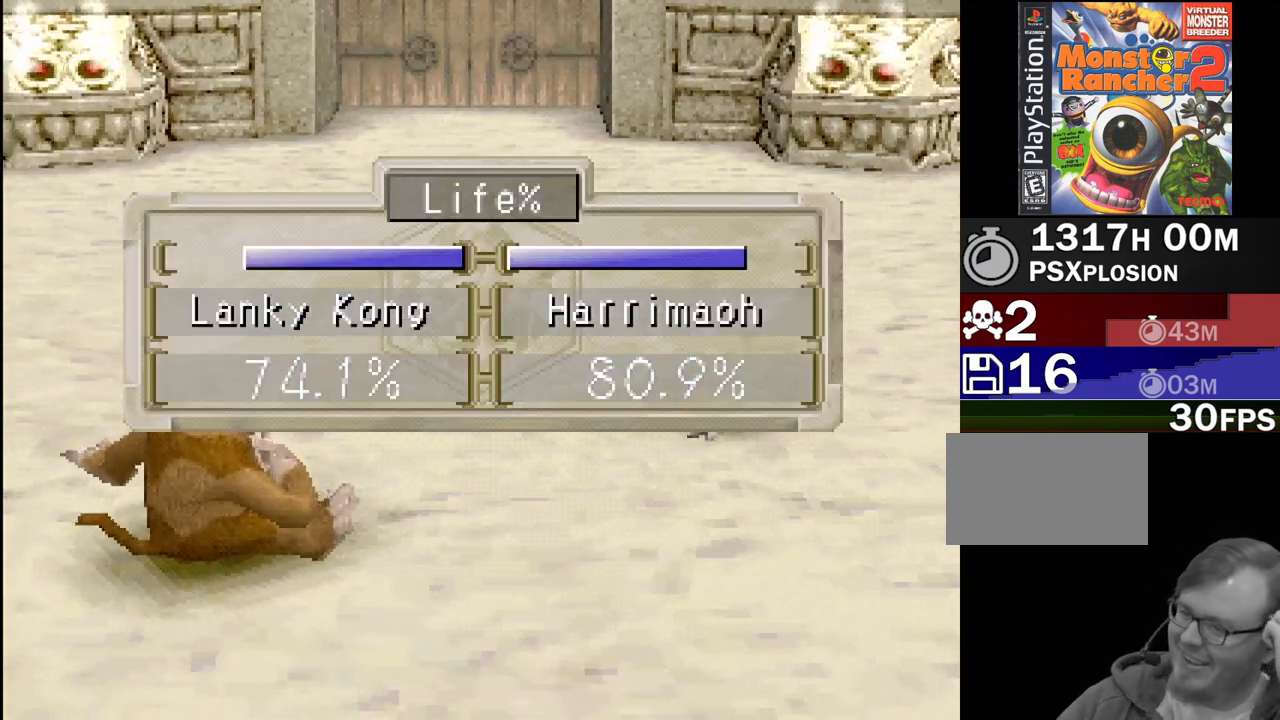
{"buttons": [], "events": []}
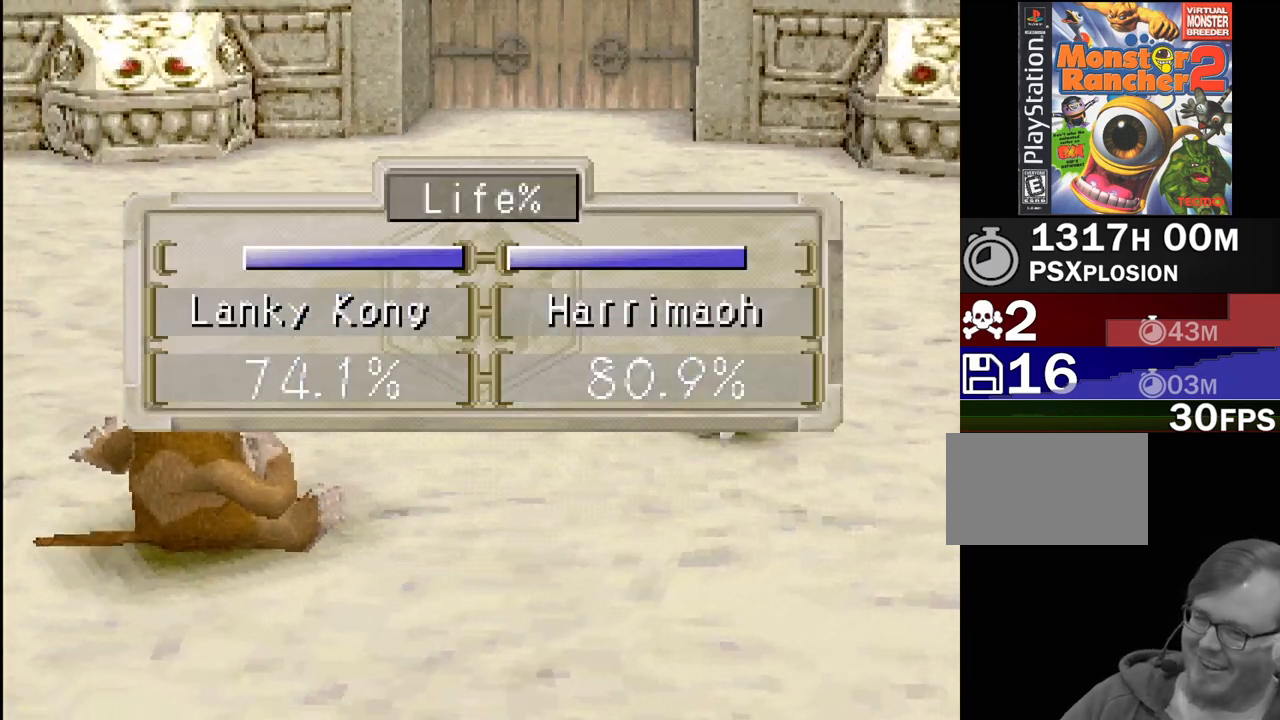
{"buttons": [], "events": []}
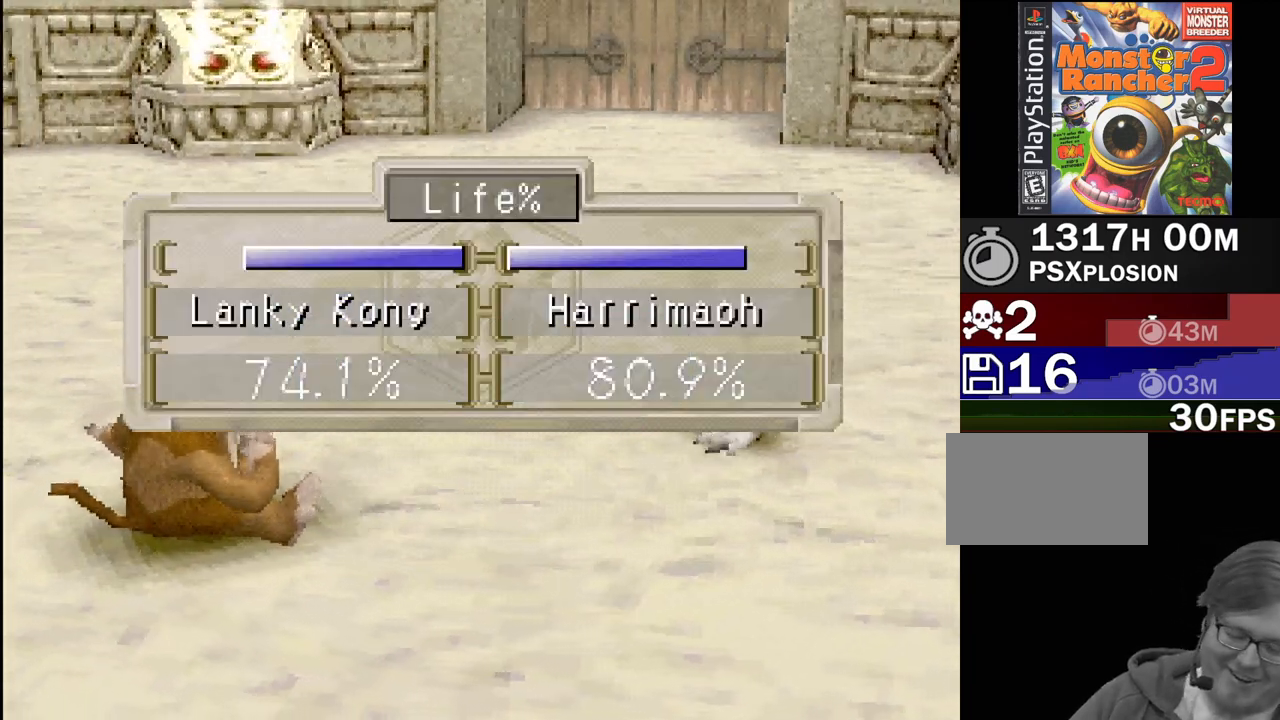
{"buttons": [], "events": [[200, "CROSS", "down"], [350, "CROSS", "up"]]}
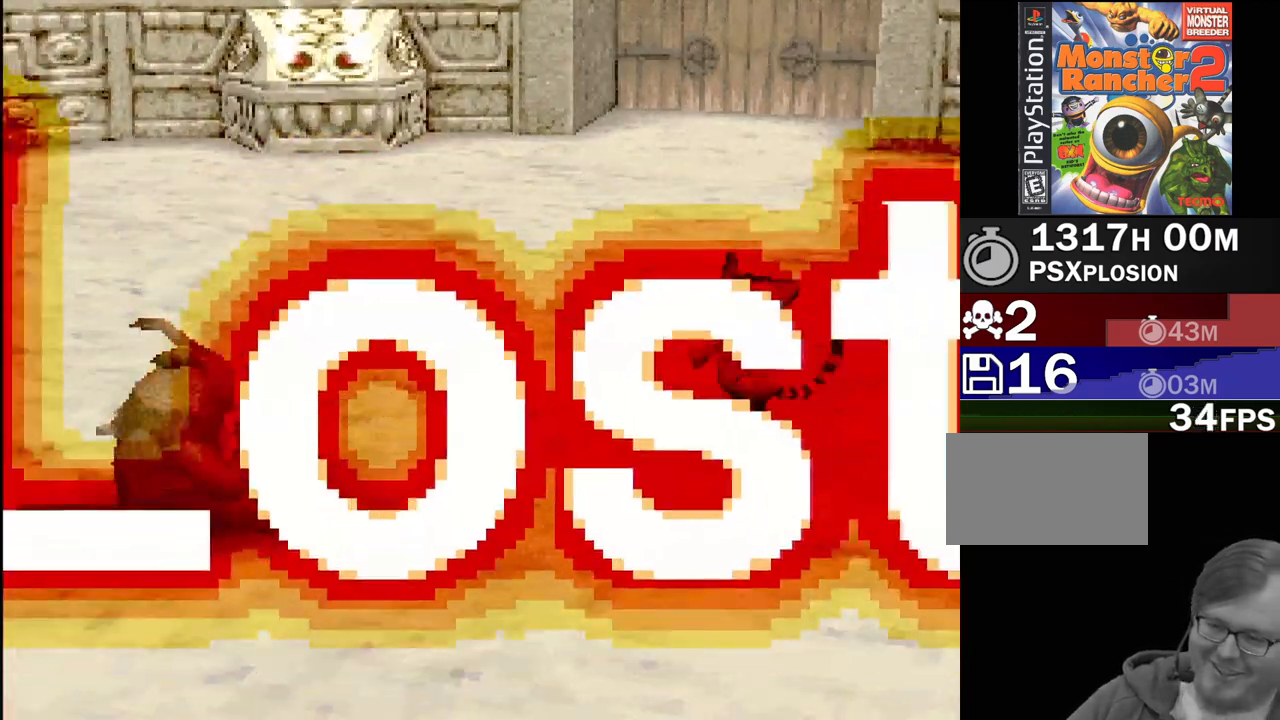
{"buttons": ["CROSS"], "events": [[483, "CROSS", "down"]]}
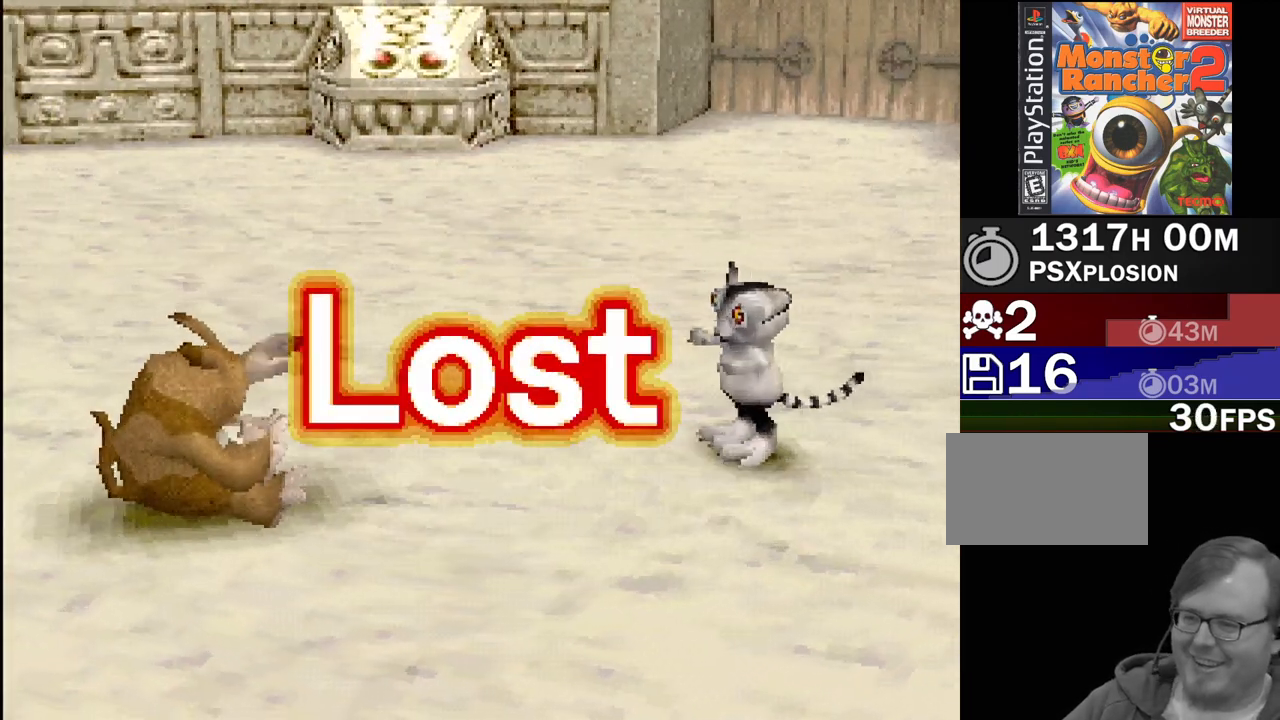
{"buttons": [], "events": [[150, "CROSS", "up"]]}